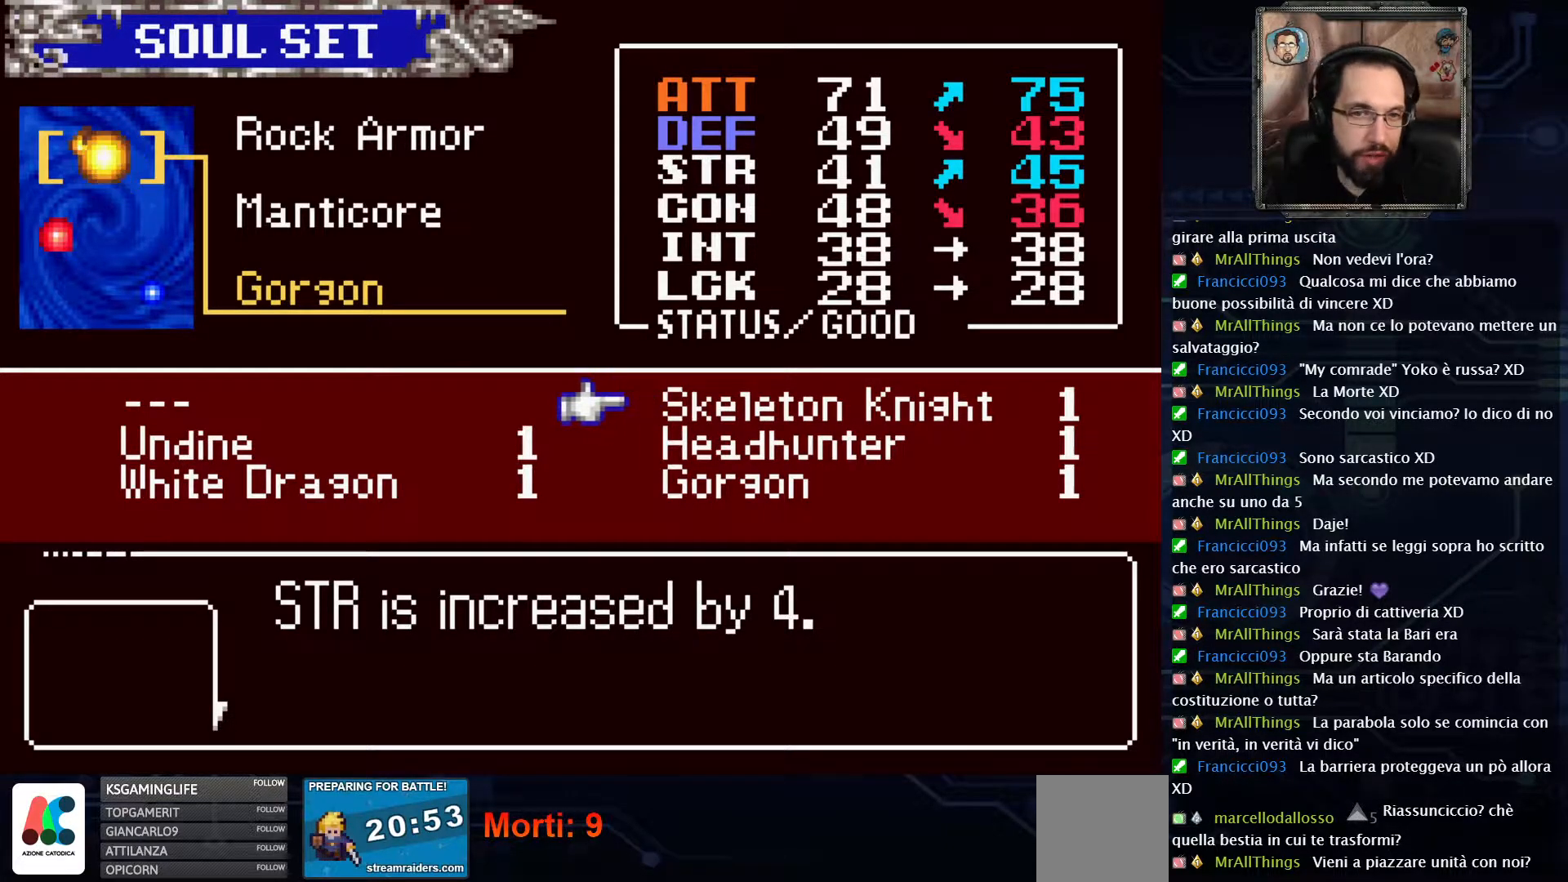
Gameplay with a controller (Xbox layout); each line is a JSON object with the inputs held at the frame after it. "events" lists button and stick changes between this image and that frame as [ms after this image, input, new state], when the widget could be followed in between. Not read: L1 L3 R1 R3.
{"buttons": [], "left_stick": "center", "right_stick": "center", "events": [[83, "DPAD_DOWN", "down"], [167, "DPAD_DOWN", "up"]]}
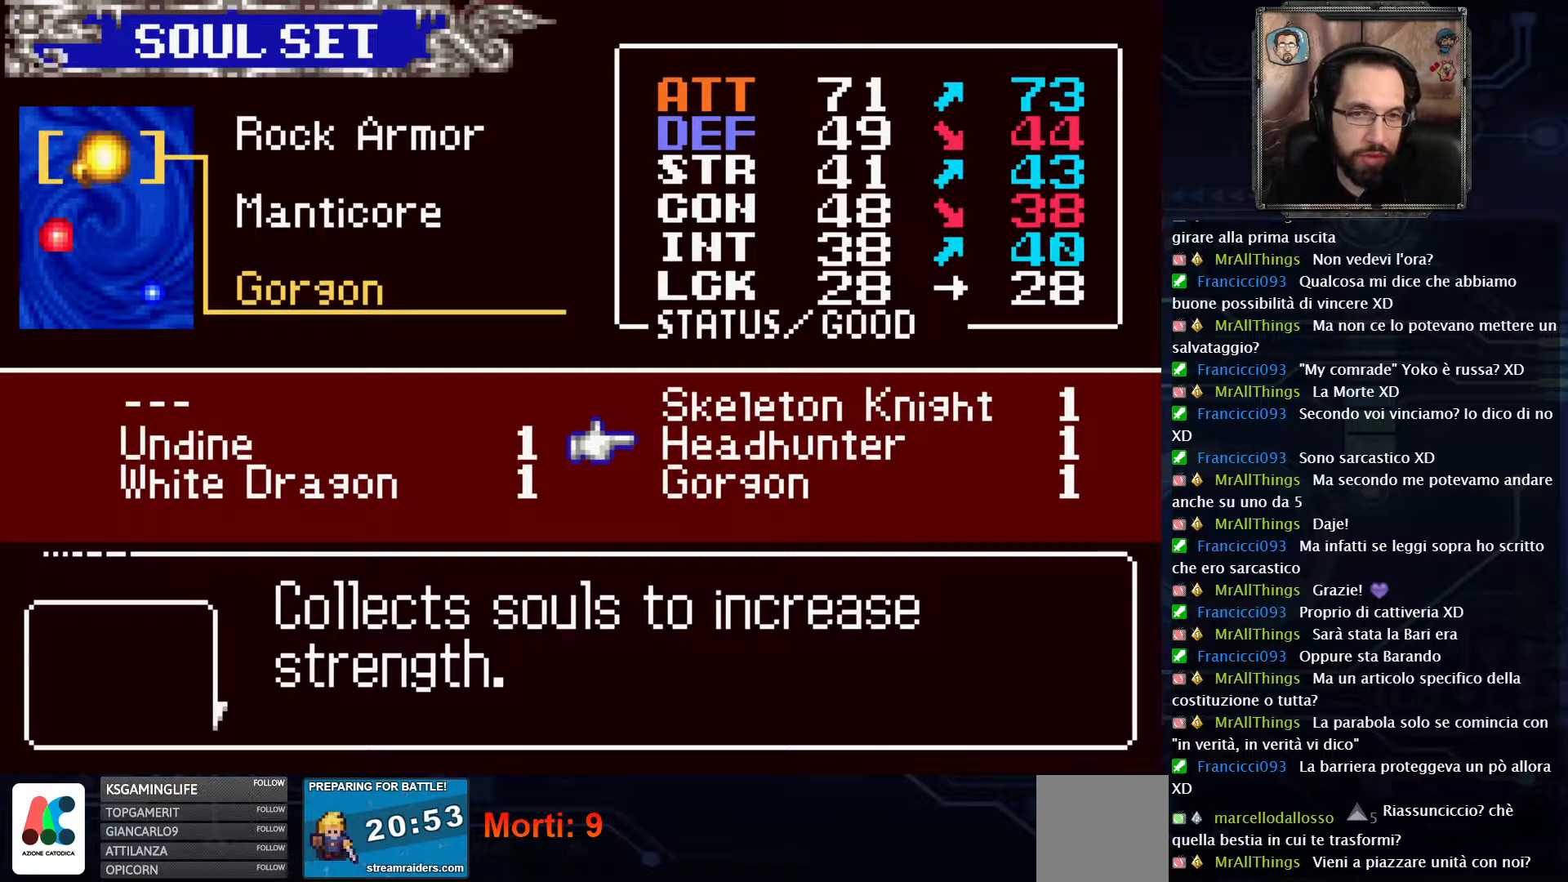
{"buttons": [], "left_stick": "center", "right_stick": "center", "events": [[67, "DPAD_UP", "down"], [117, "DPAD_UP", "up"]]}
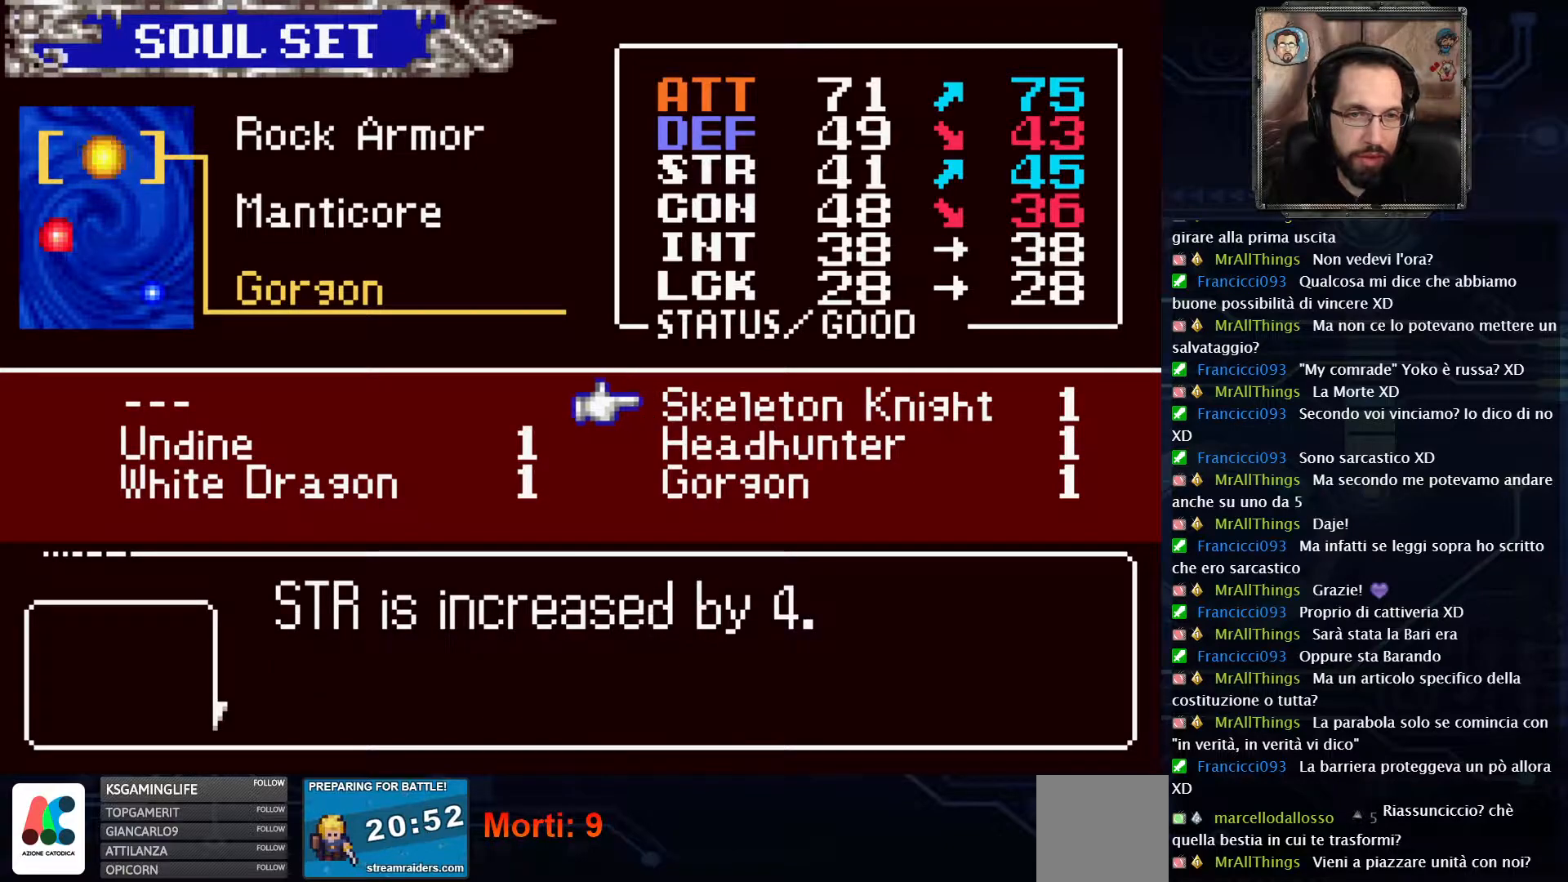
{"buttons": [], "left_stick": "center", "right_stick": "center", "events": []}
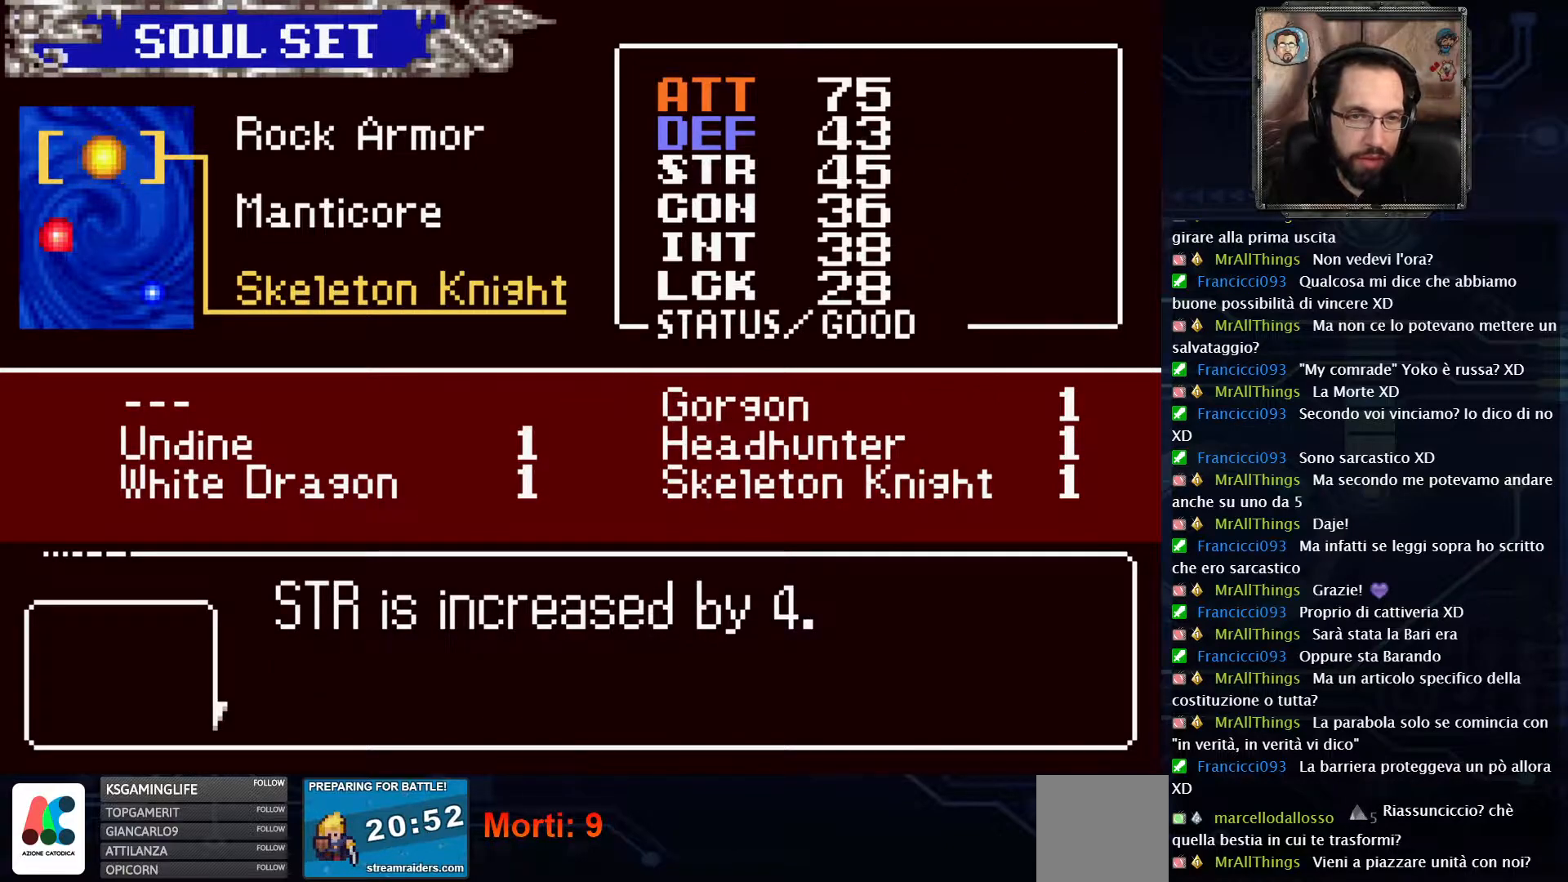
{"buttons": ["DPAD_DOWN"], "left_stick": "center", "right_stick": "center", "events": [[500, "DPAD_DOWN", "down"]]}
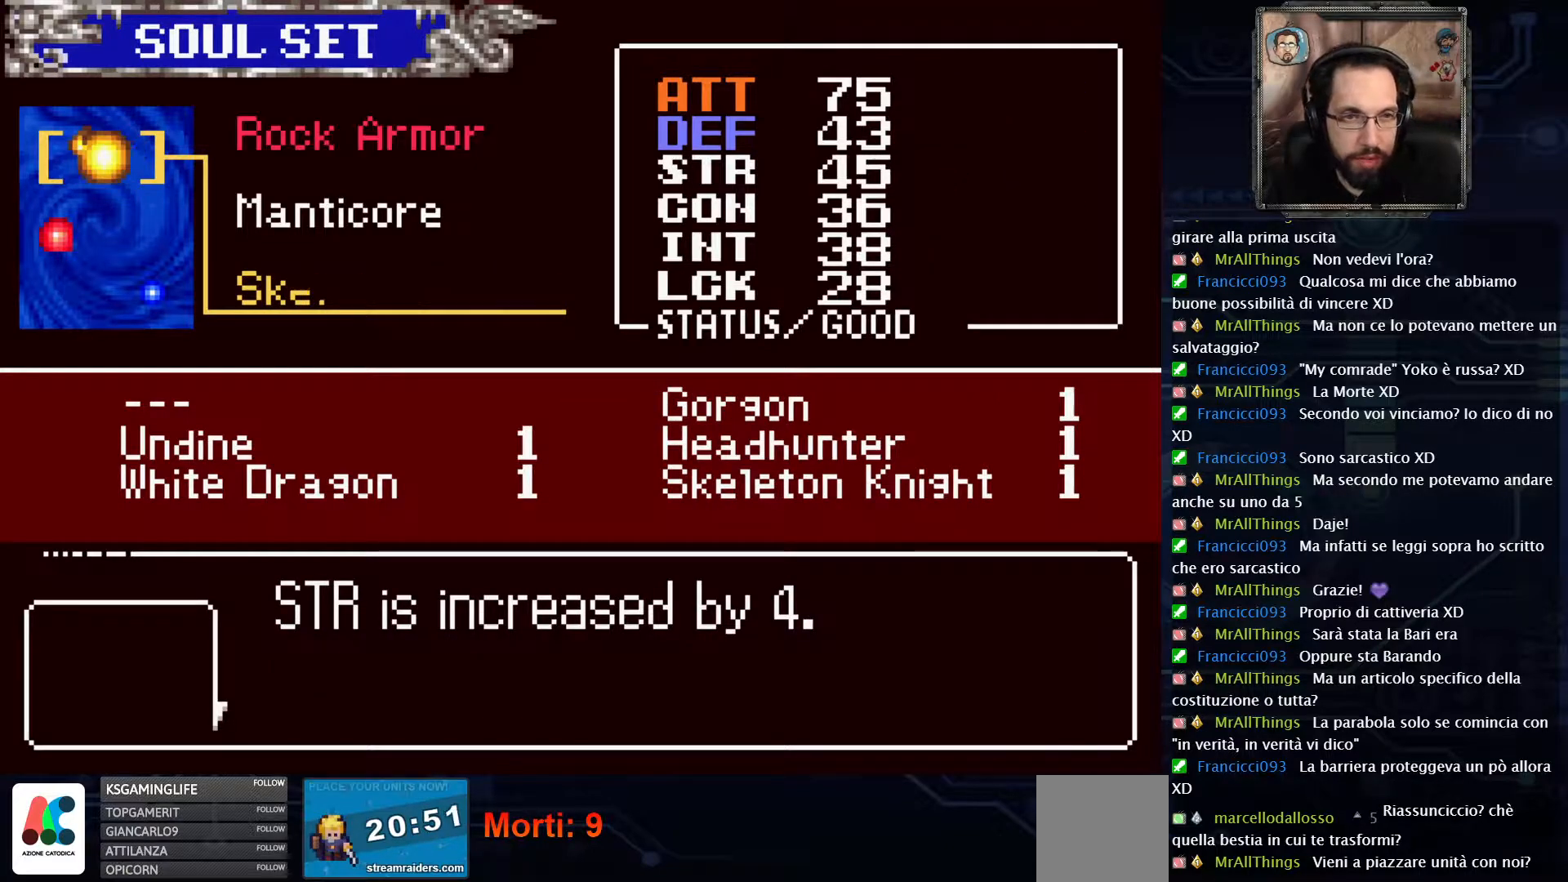
{"buttons": [], "left_stick": "center", "right_stick": "center", "events": [[83, "DPAD_DOWN", "up"]]}
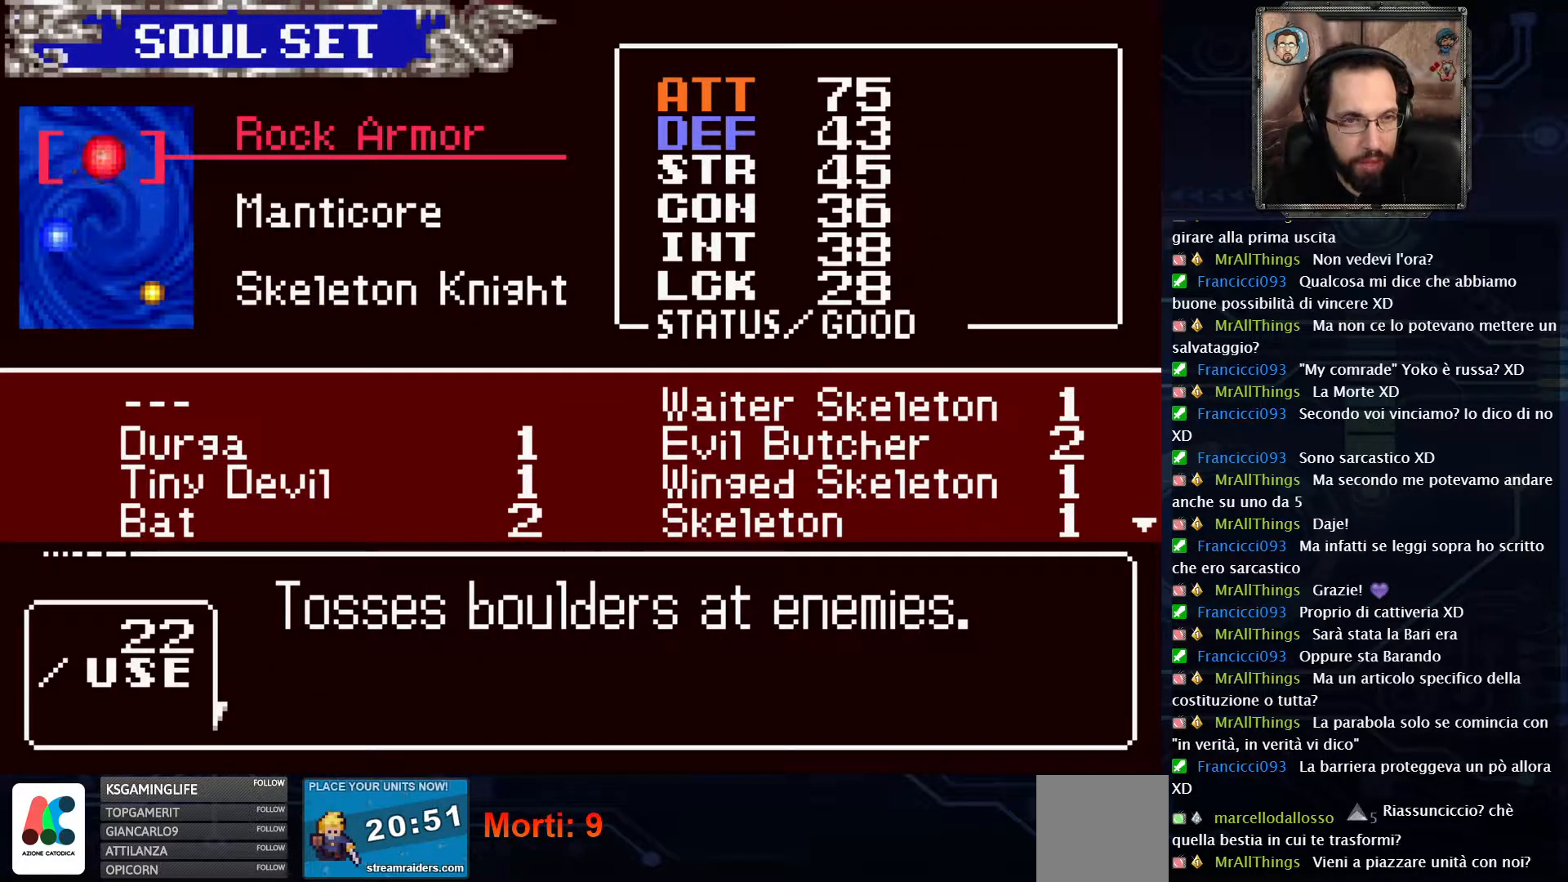
{"buttons": [], "left_stick": "center", "right_stick": "center", "events": []}
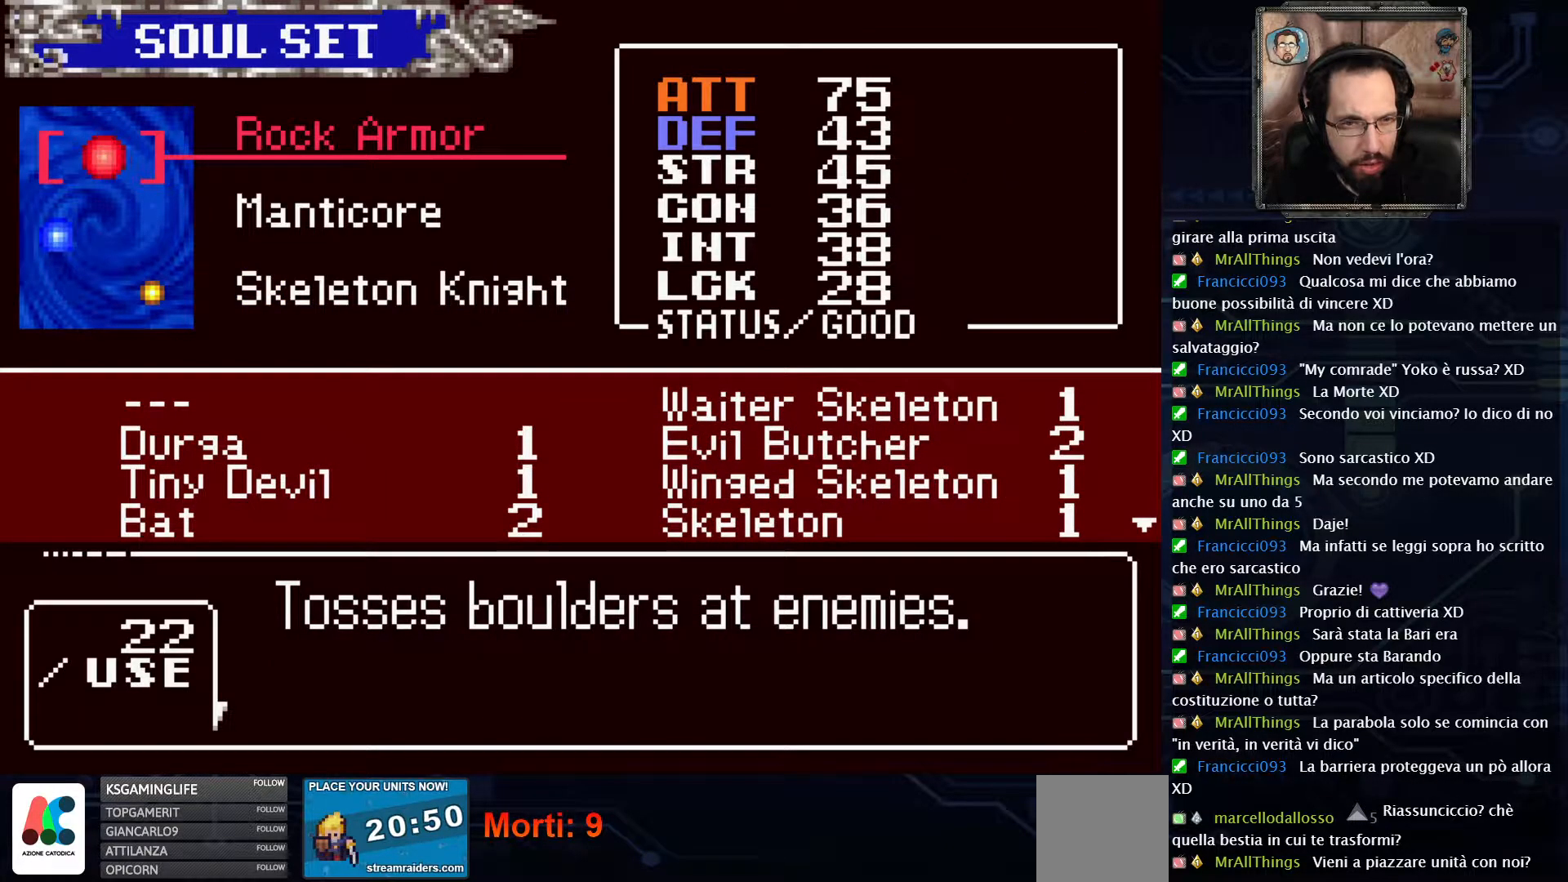
{"buttons": [], "left_stick": "center", "right_stick": "center", "events": [[333, "A", "down"], [467, "A", "up"]]}
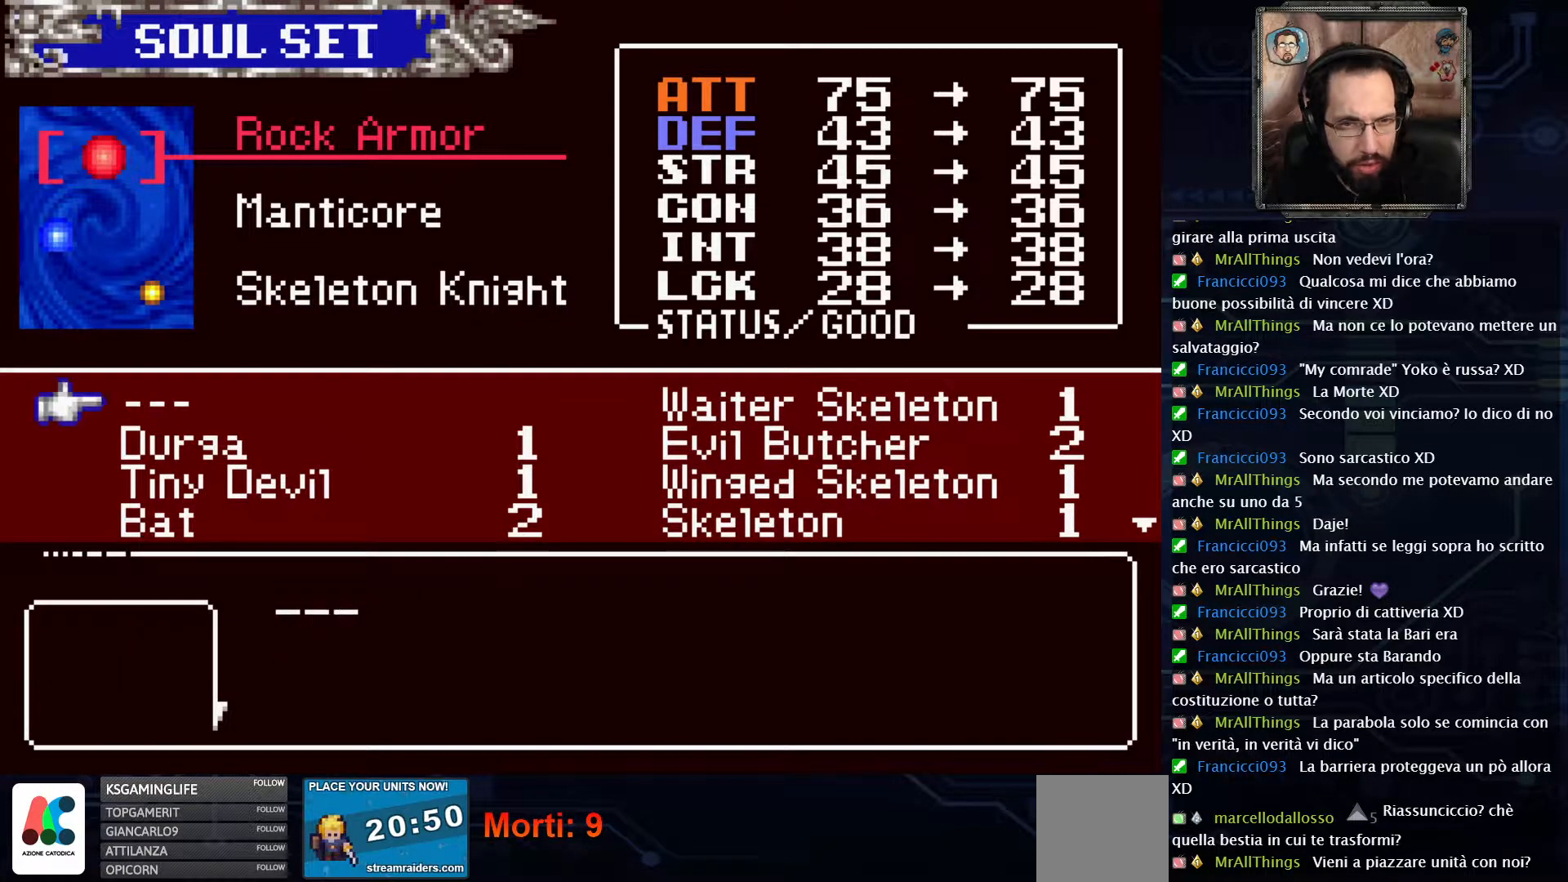
{"buttons": [], "left_stick": "center", "right_stick": "center", "events": []}
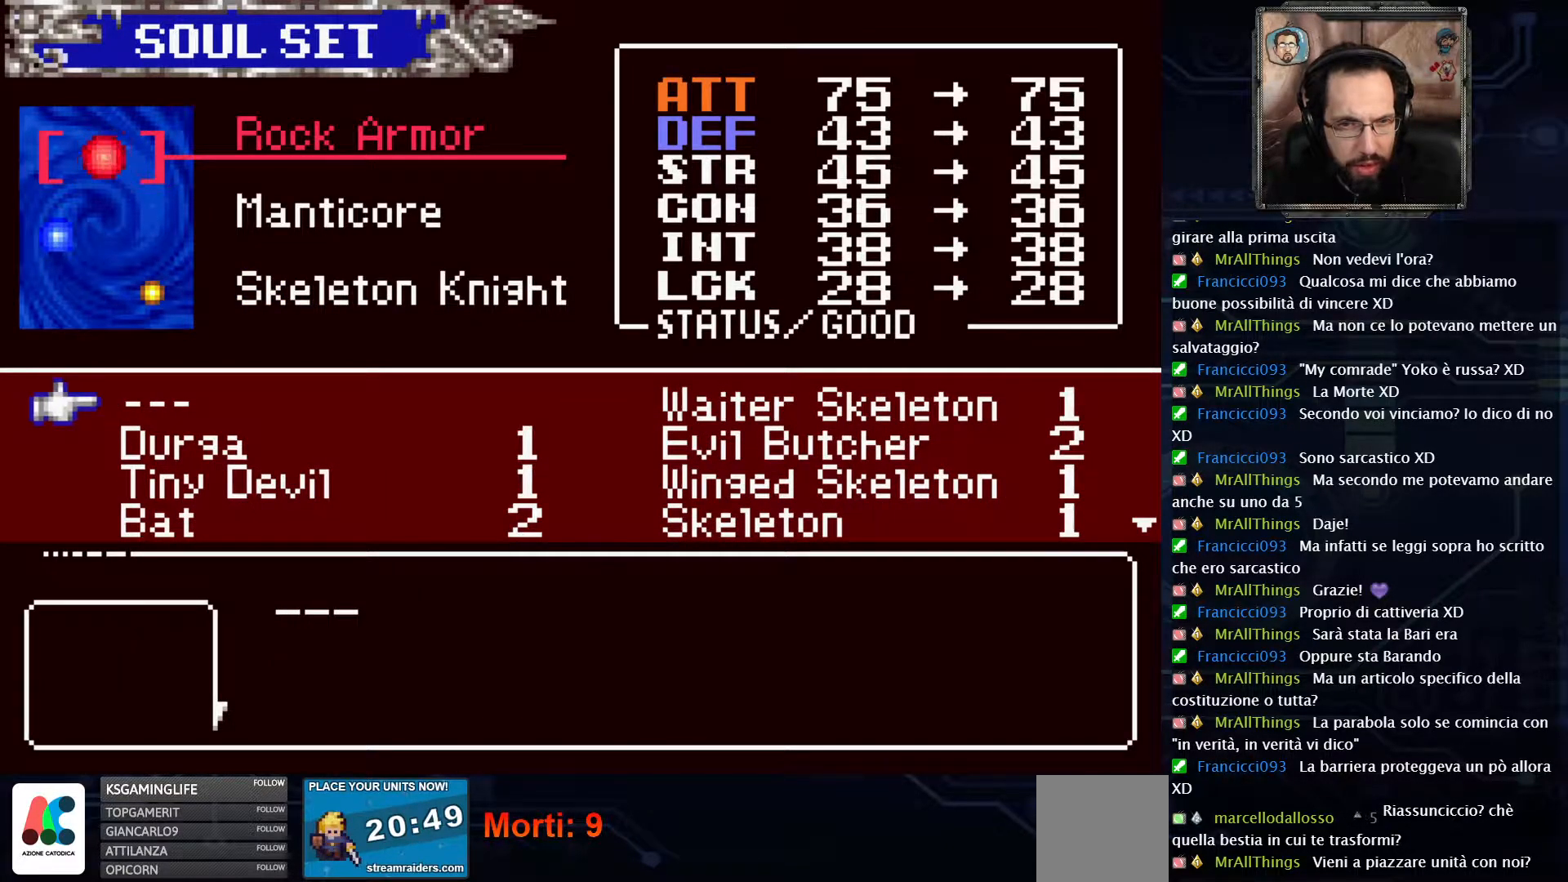
{"buttons": [], "left_stick": "center", "right_stick": "center", "events": [[67, "DPAD_RIGHT", "down"], [183, "DPAD_RIGHT", "up"]]}
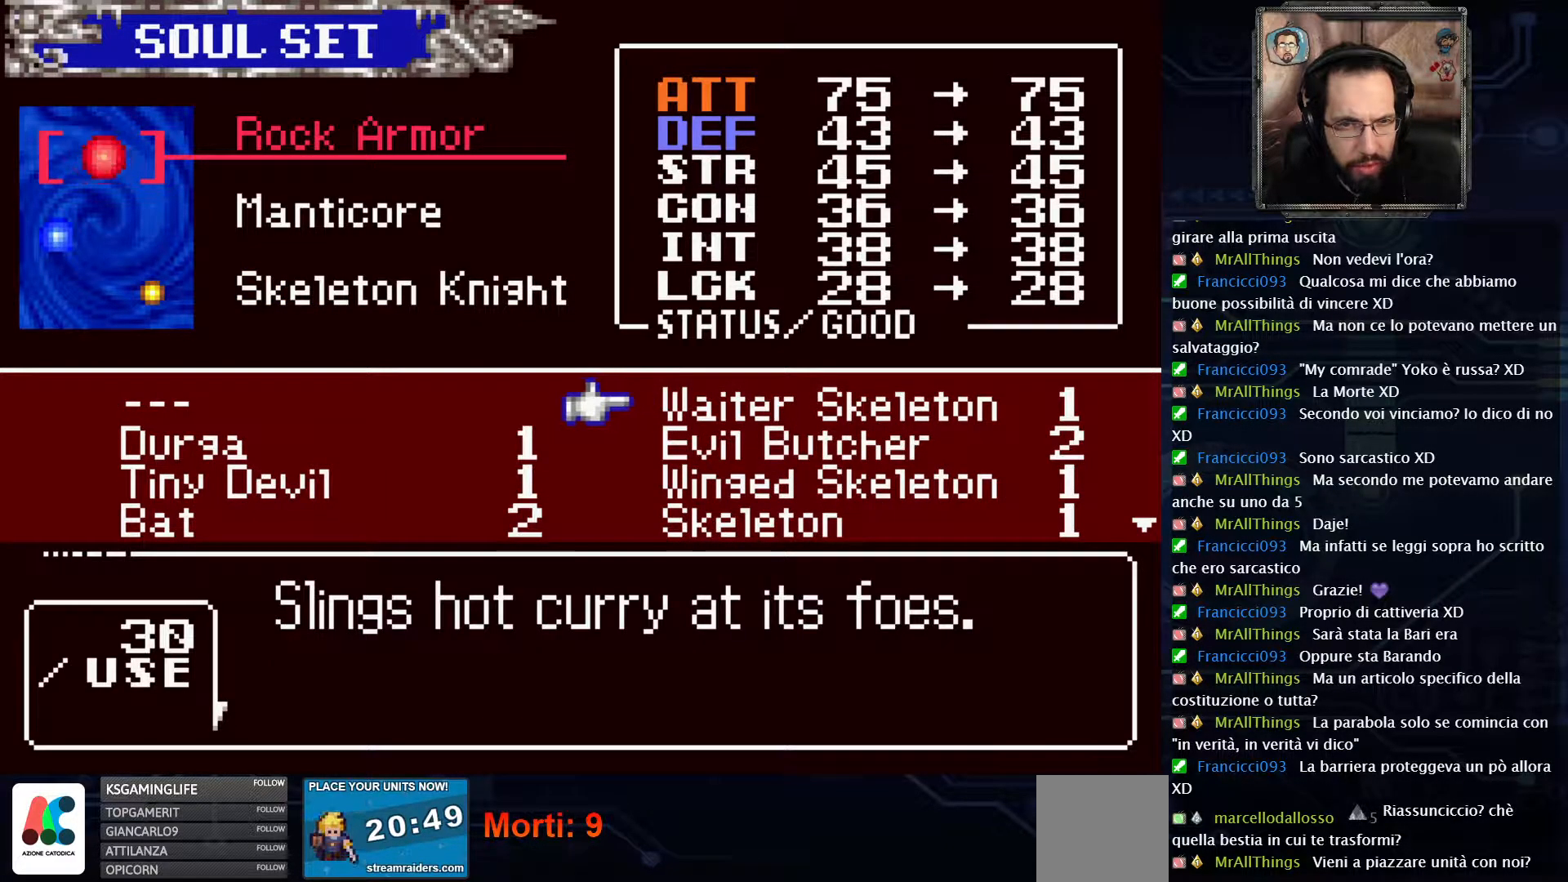
{"buttons": [], "left_stick": "center", "right_stick": "center", "events": []}
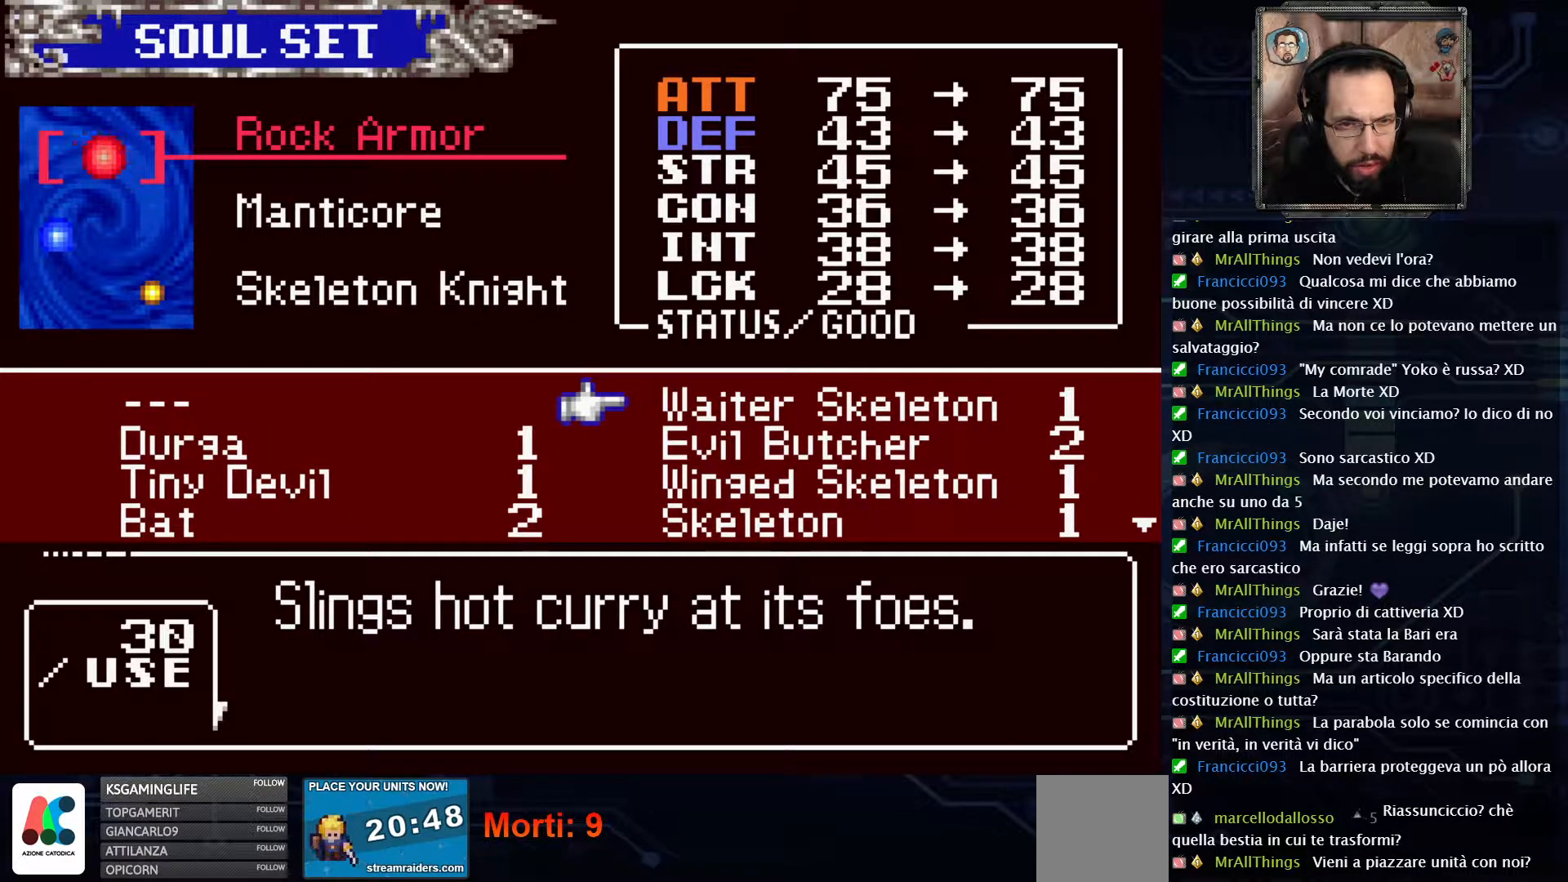
{"buttons": [], "left_stick": "center", "right_stick": "center", "events": [[300, "A", "down"], [417, "A", "up"]]}
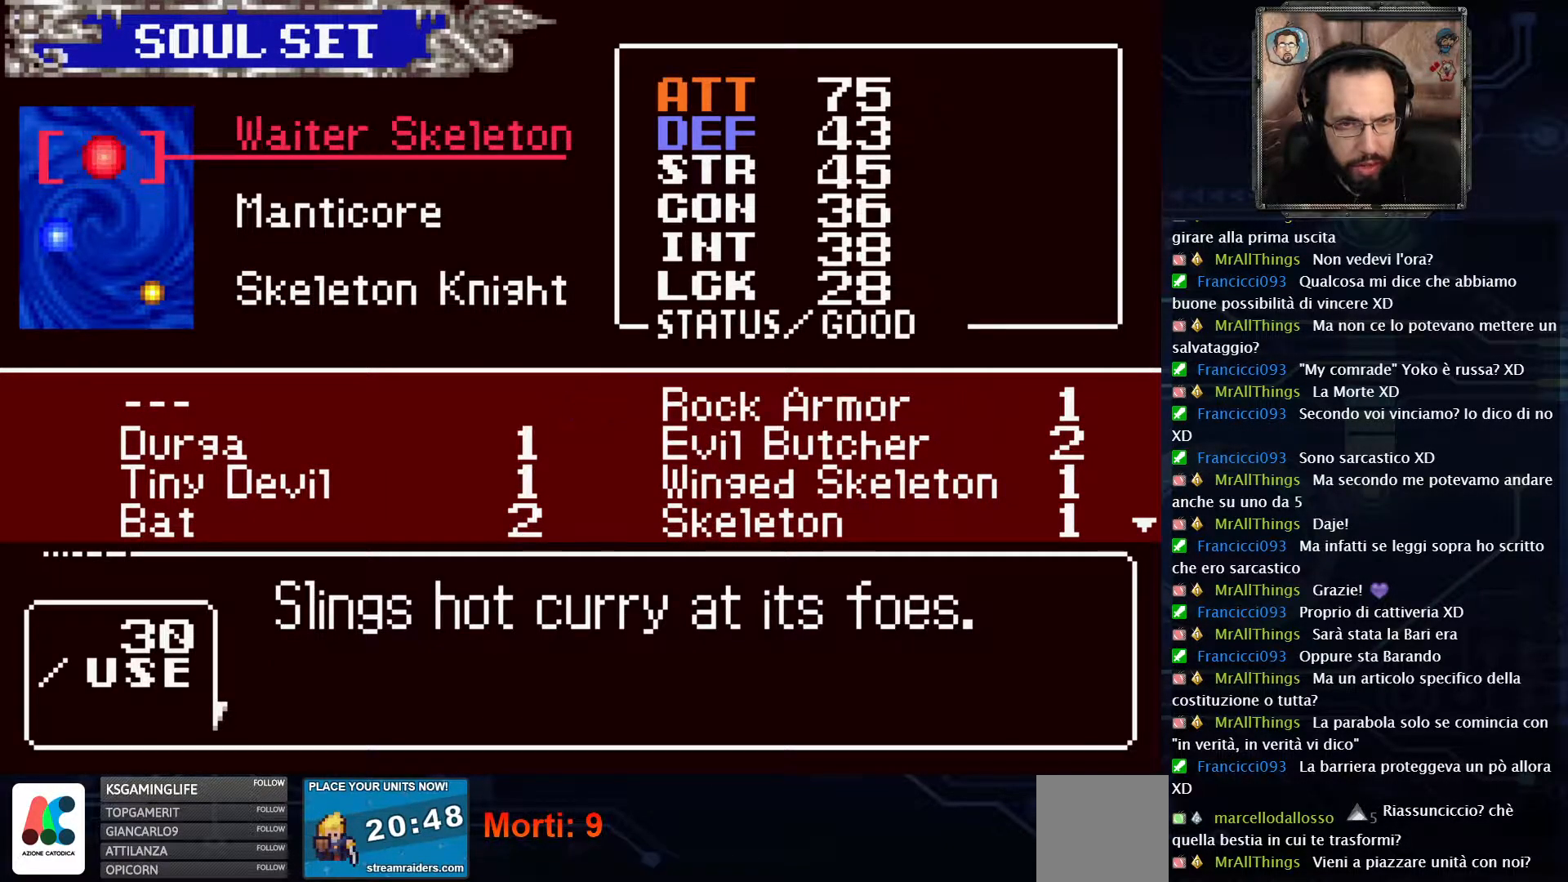
{"buttons": [], "left_stick": "center", "right_stick": "center", "events": [[350, "DPAD_DOWN", "down"], [417, "DPAD_DOWN", "up"]]}
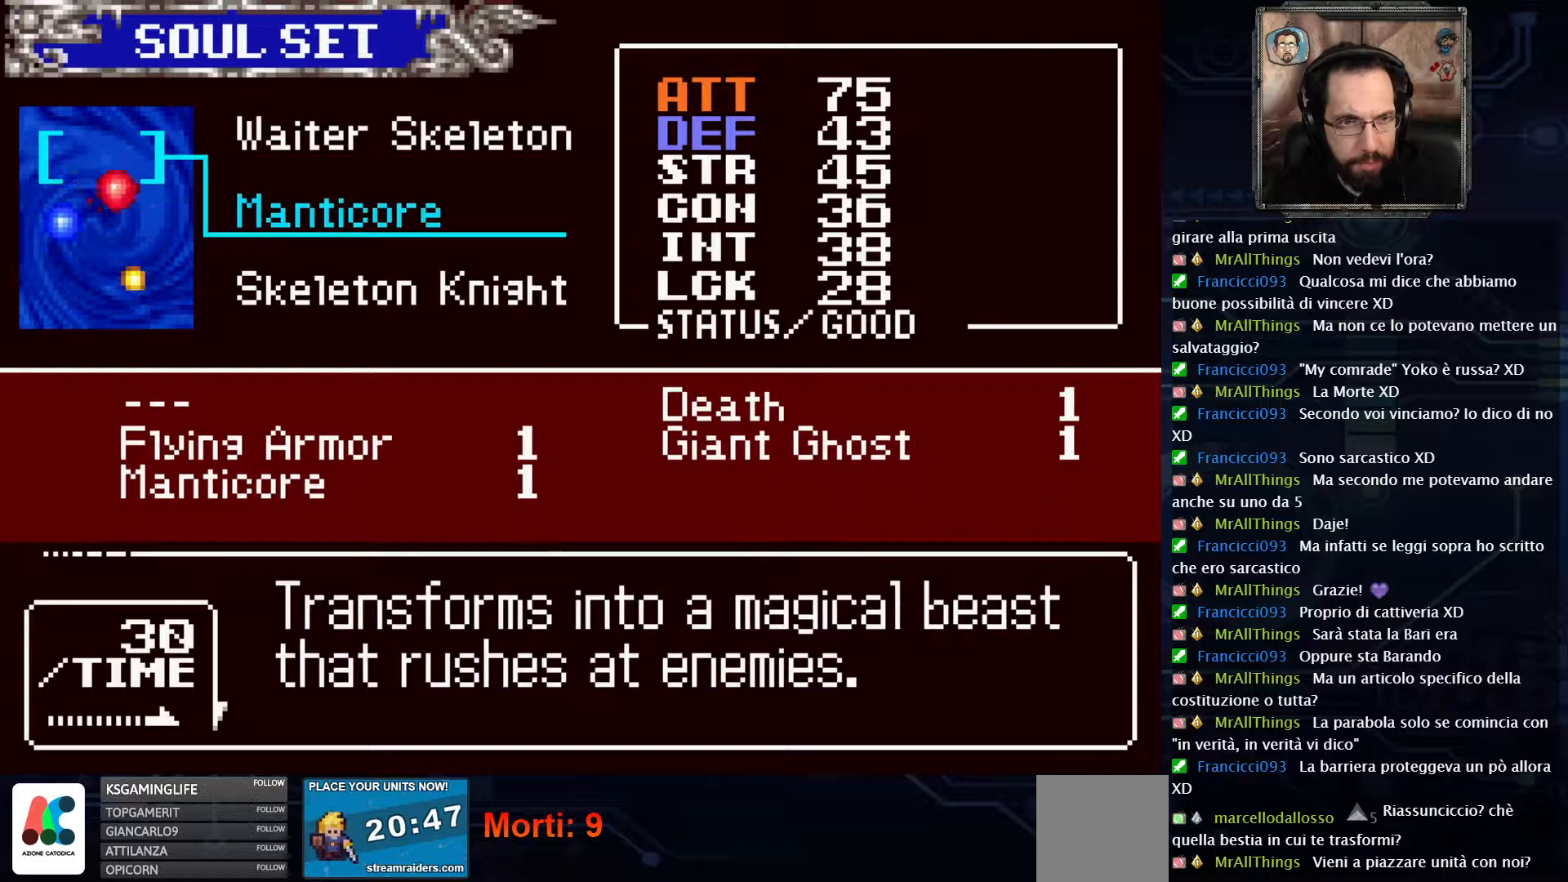
{"buttons": [], "left_stick": "center", "right_stick": "center", "events": []}
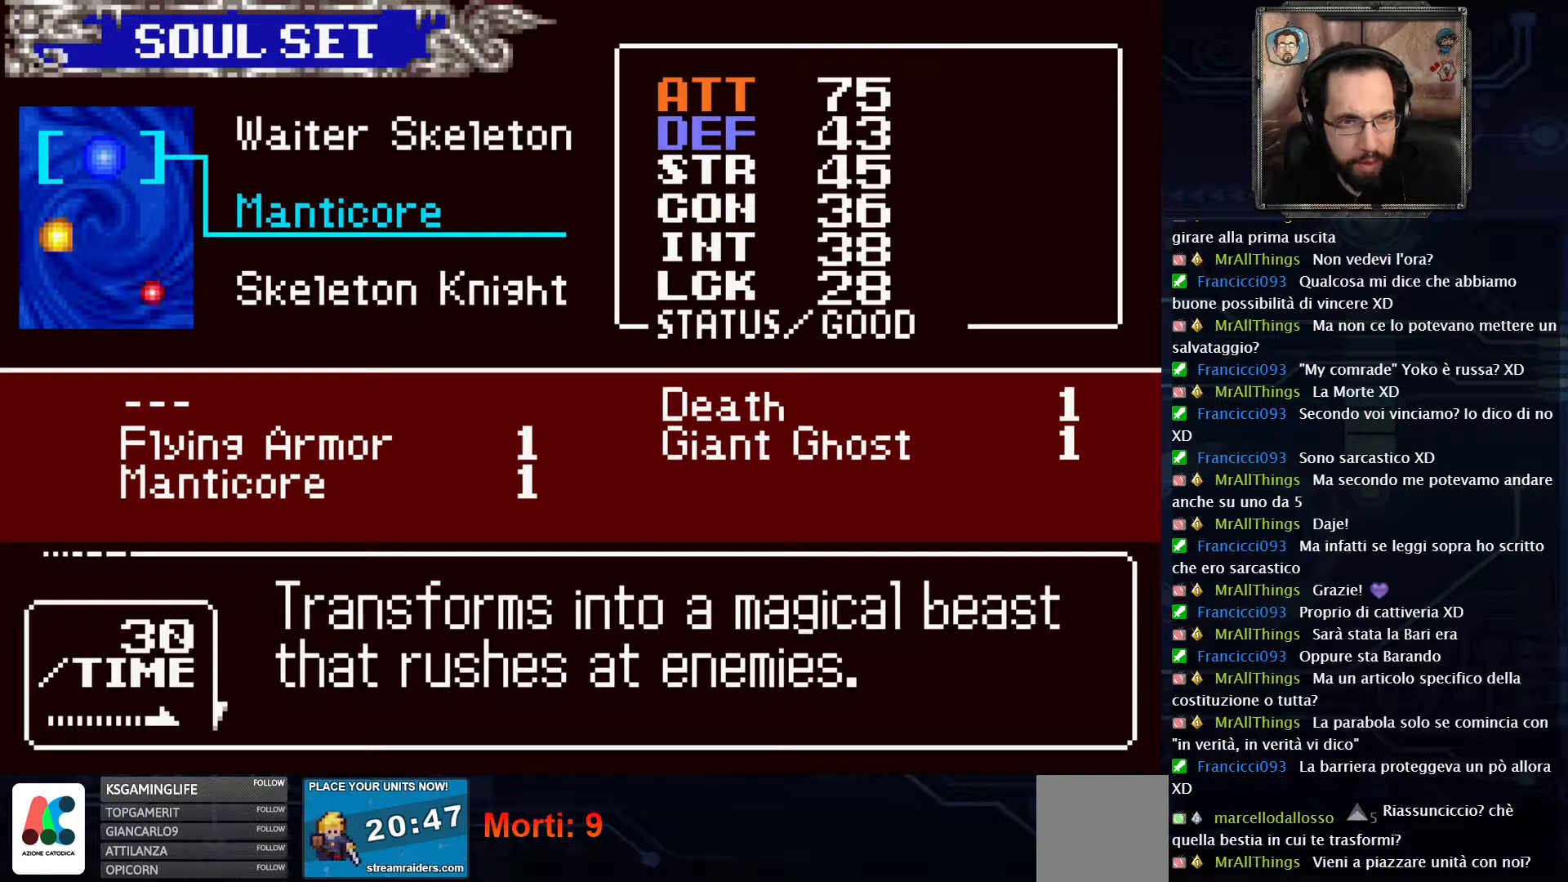
{"buttons": [], "left_stick": "center", "right_stick": "center", "events": [[200, "A", "down"], [350, "A", "up"]]}
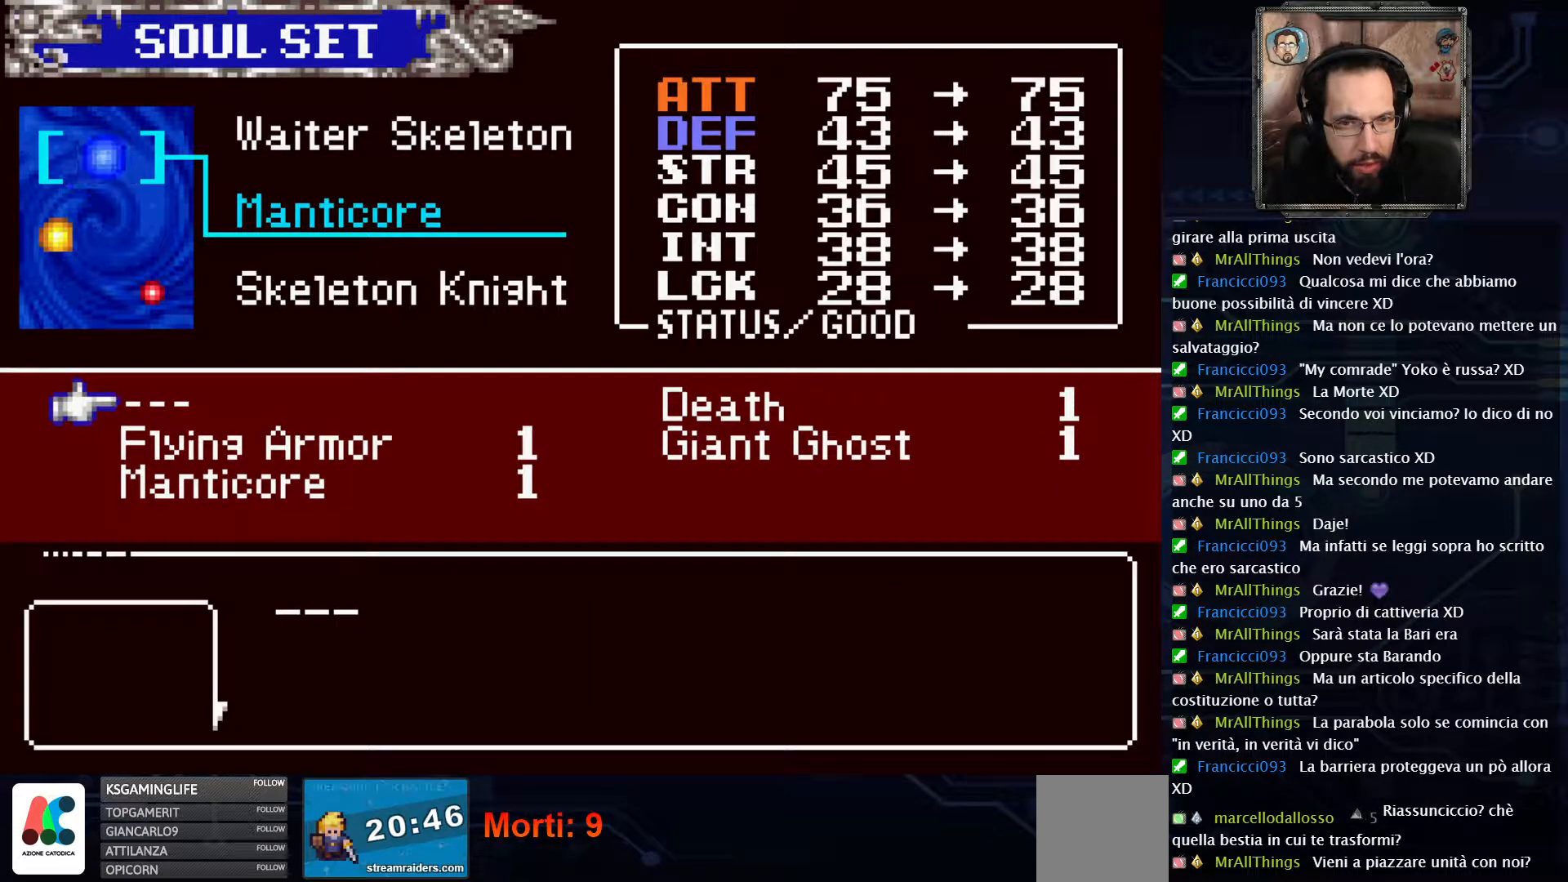
{"buttons": [], "left_stick": "center", "right_stick": "center", "events": [[117, "DPAD_DOWN", "down"], [183, "DPAD_DOWN", "up"]]}
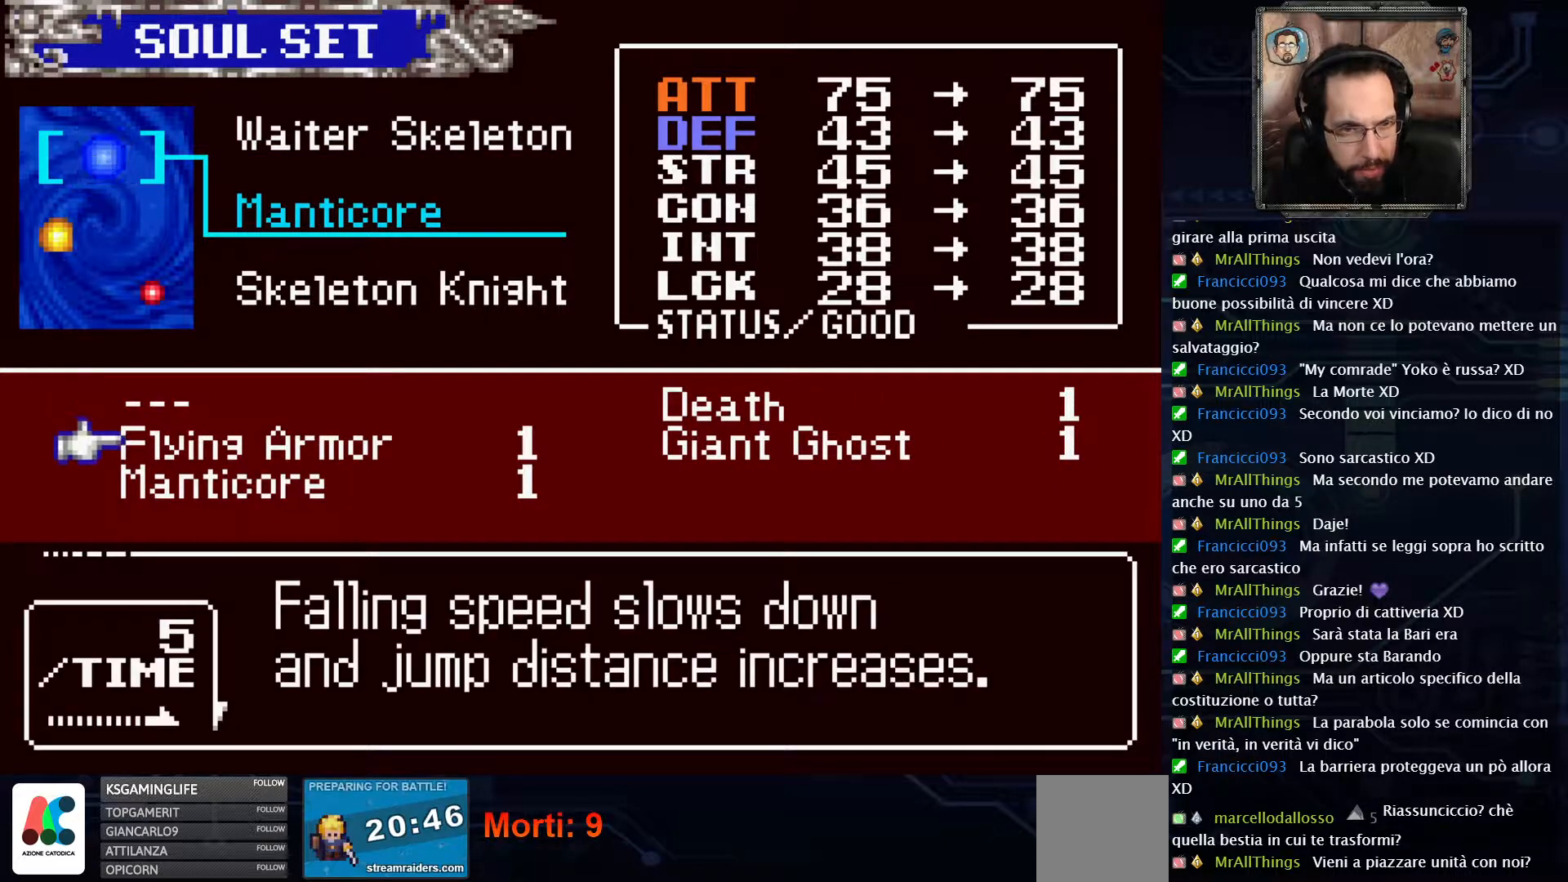
{"buttons": [], "left_stick": "center", "right_stick": "center", "events": []}
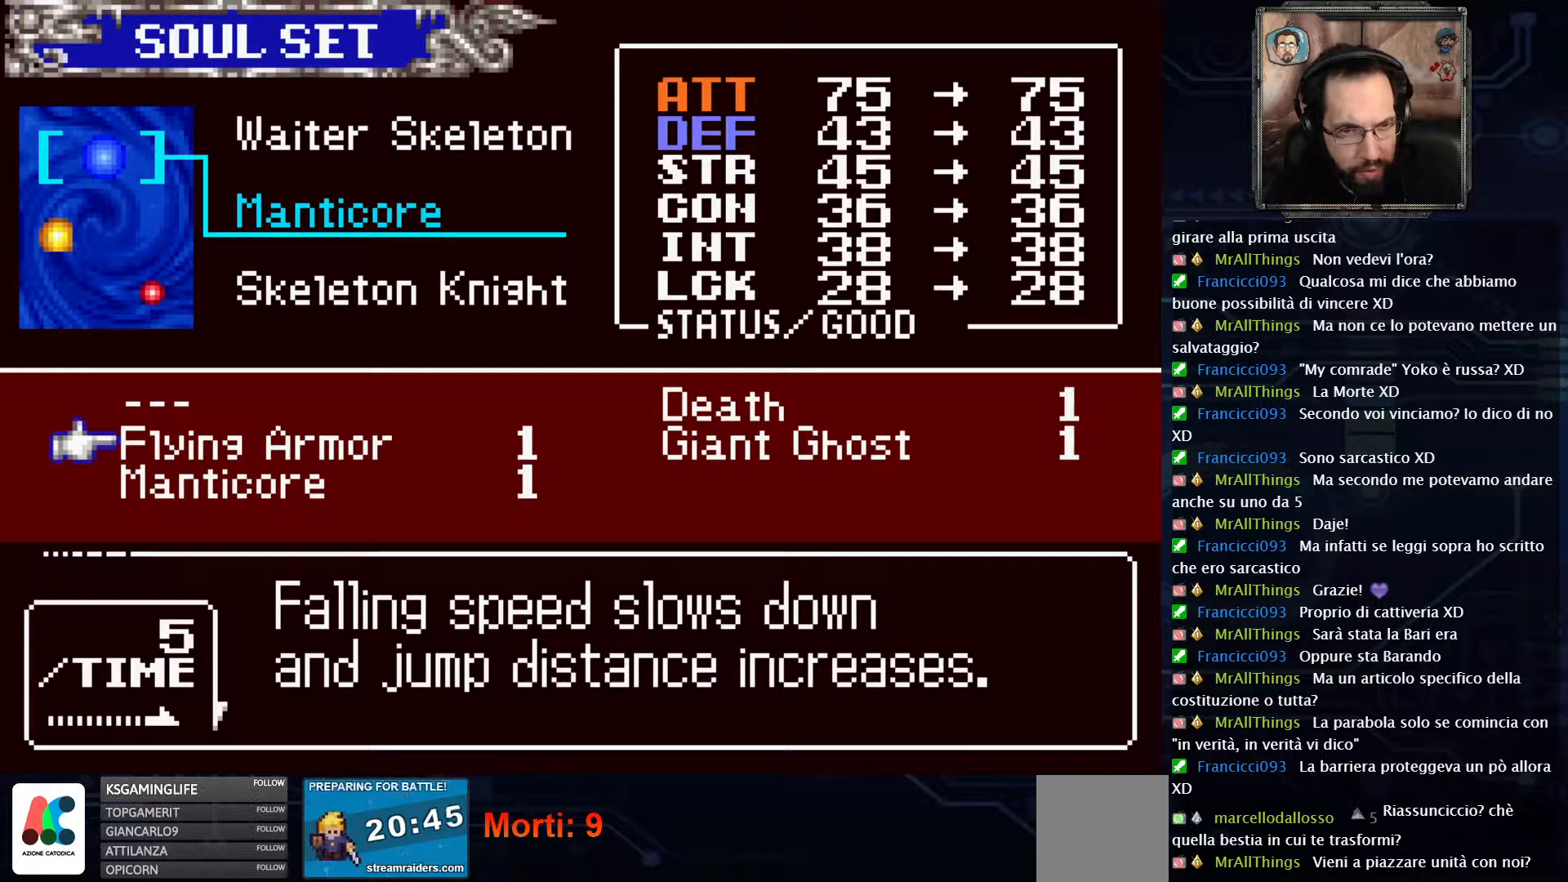
{"buttons": [], "left_stick": "center", "right_stick": "center", "events": []}
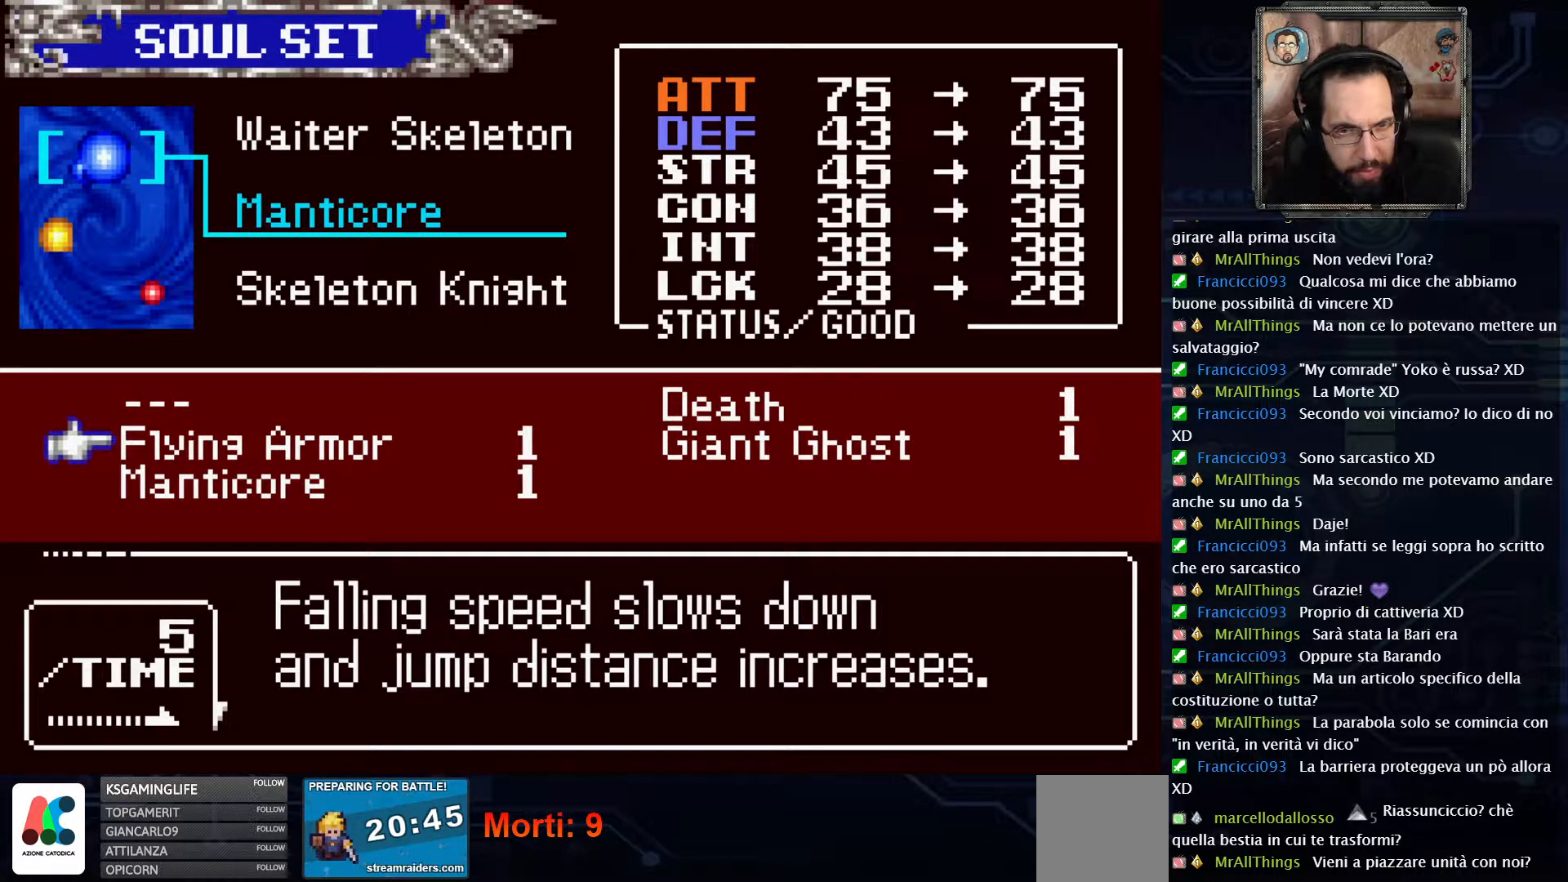
{"buttons": [], "left_stick": "center", "right_stick": "center", "events": [[17, "DPAD_RIGHT", "down"], [83, "DPAD_RIGHT", "up"], [217, "DPAD_UP", "down"], [300, "DPAD_UP", "up"]]}
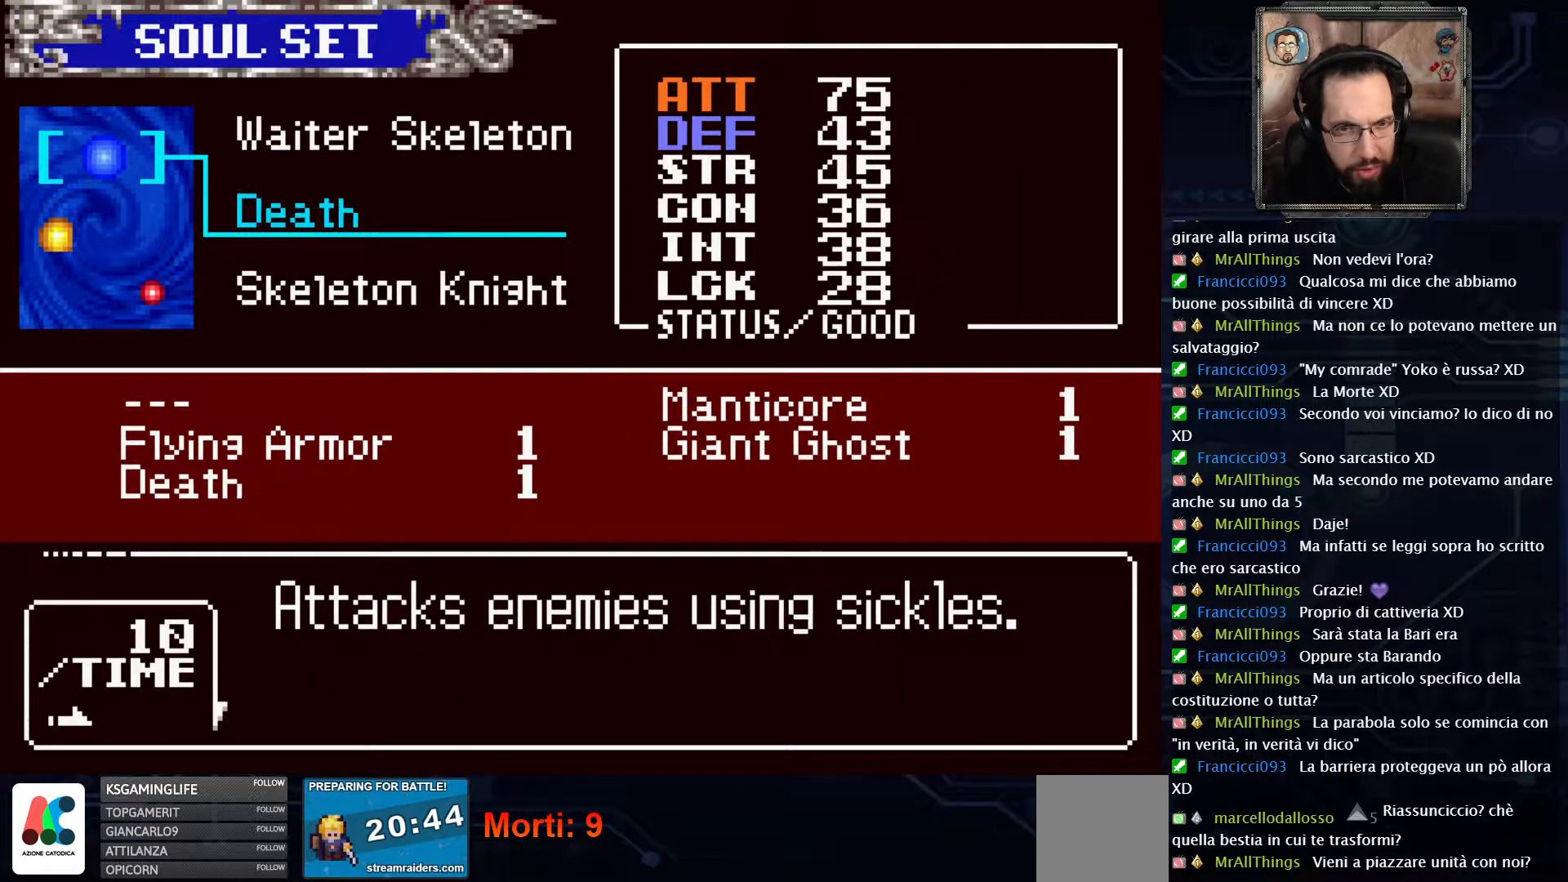
{"buttons": [], "left_stick": "center", "right_stick": "center", "events": []}
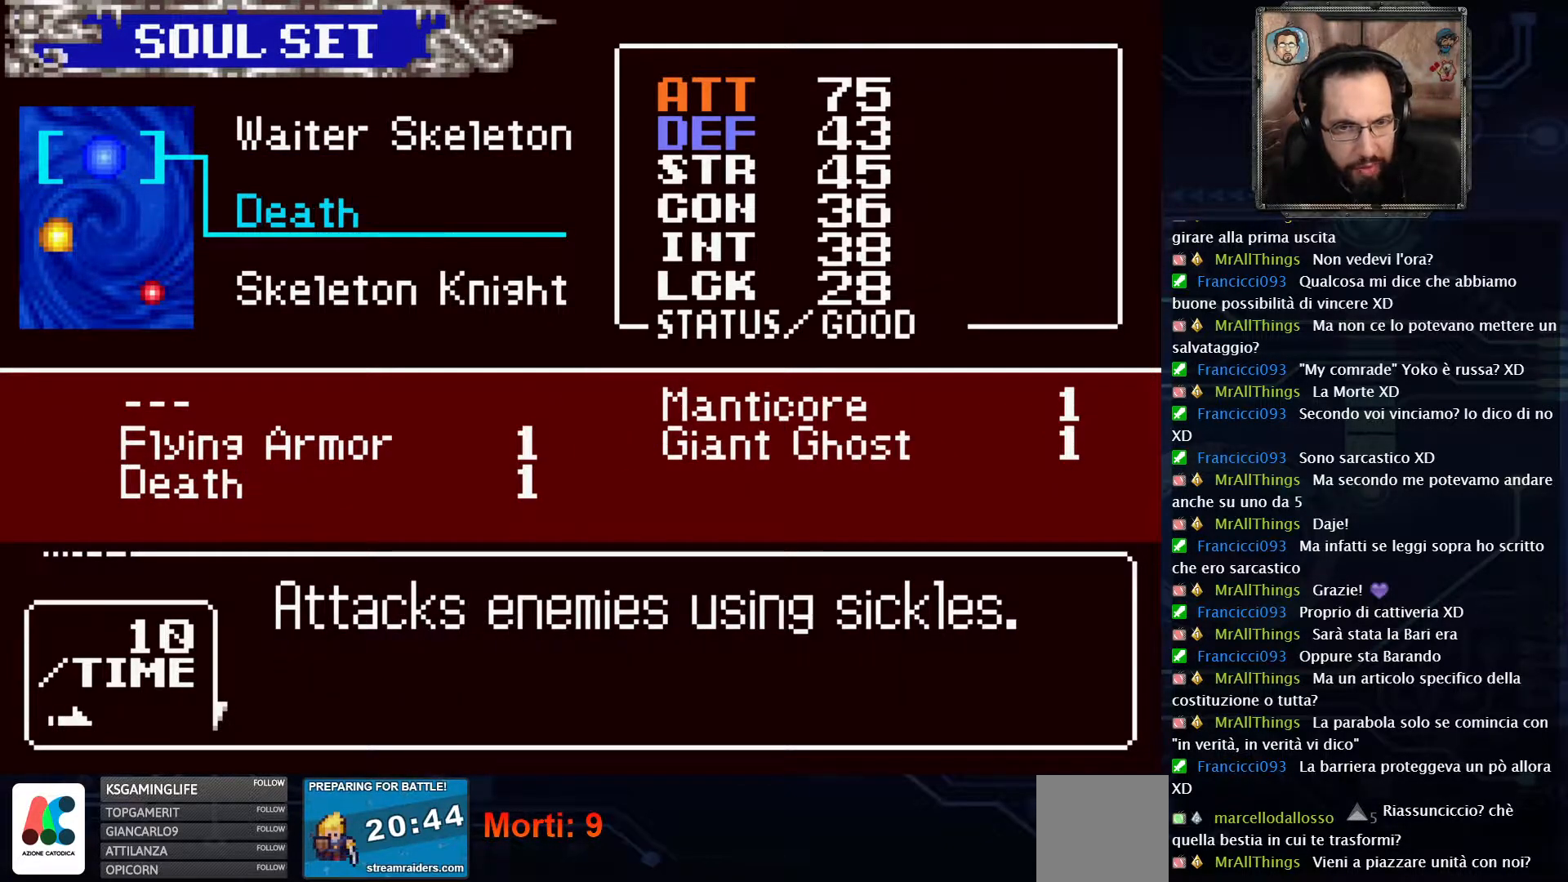
{"buttons": [], "left_stick": "center", "right_stick": "center", "events": []}
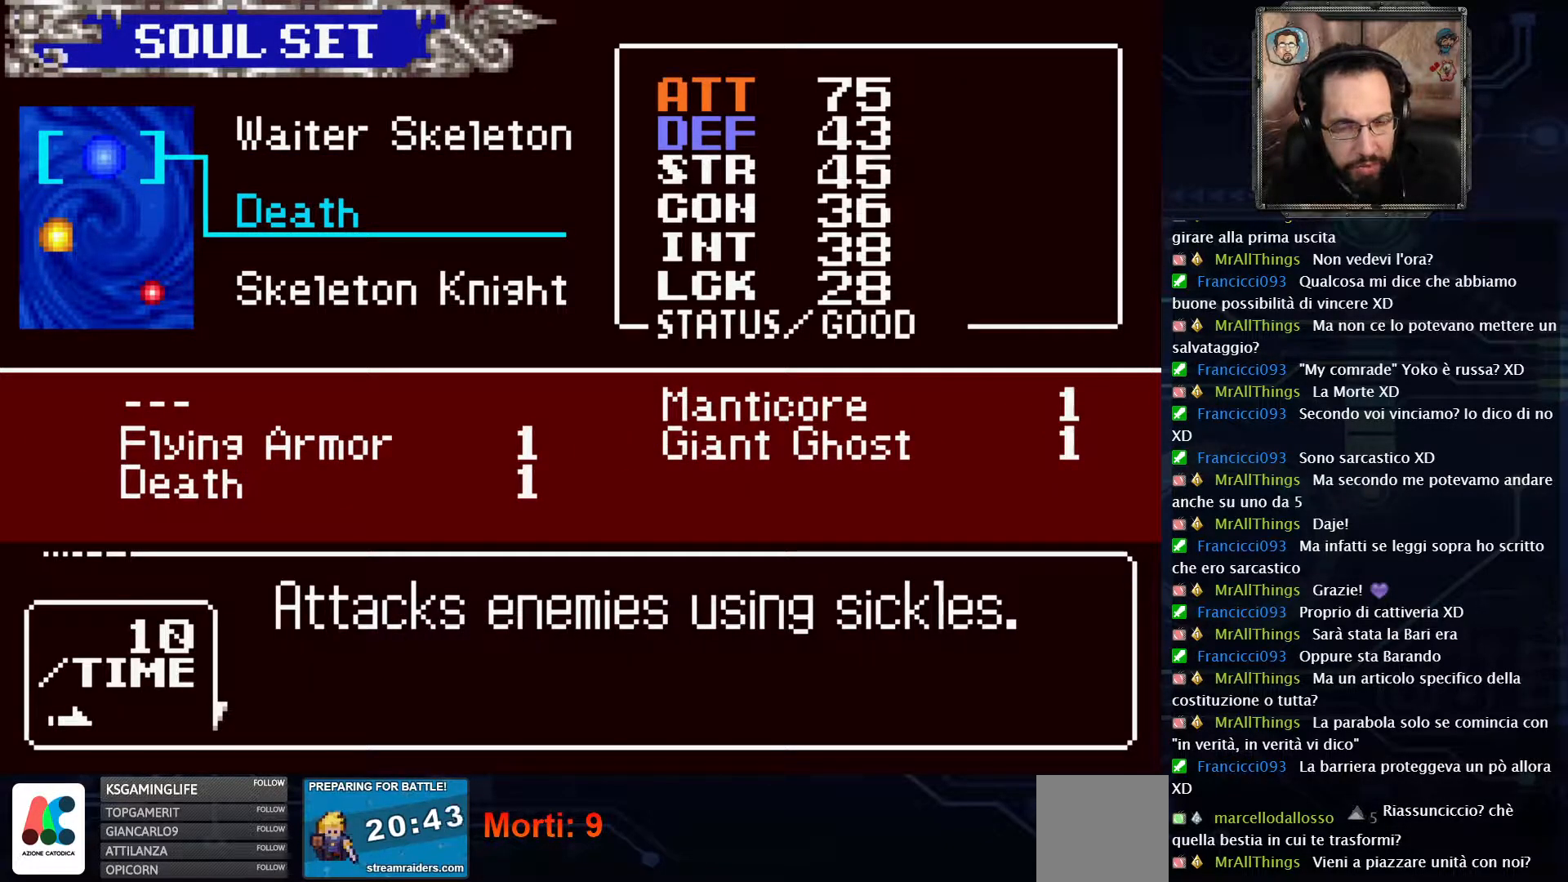
{"buttons": [], "left_stick": "center", "right_stick": "center", "events": [[117, "X", "down"], [200, "X", "up"]]}